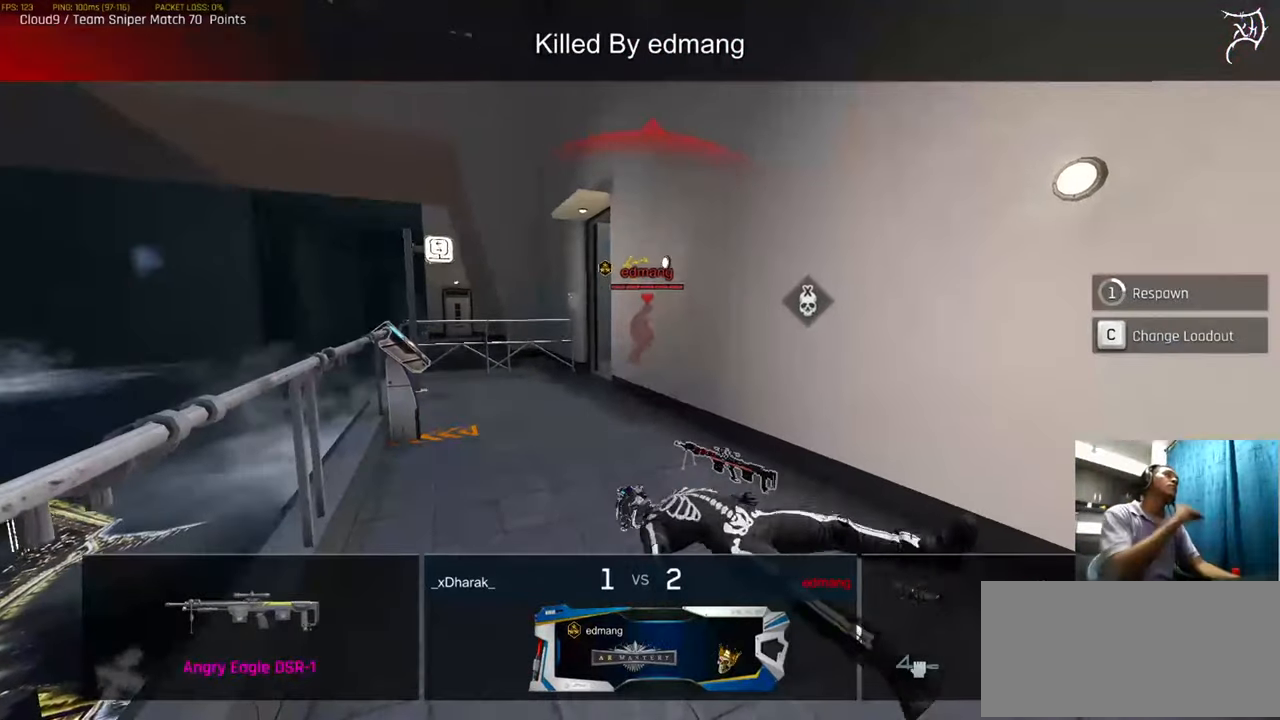
Gameplay with keyboard and mouse; each line is a JSON object with the keys and mouse buttons held at the frame after it. "events" lists presses ("down") and releases ("up") of "a", "ctrl", "d", "e", "f", "q", "r", "s", "shift", "space", "tab", "w", "mouse_left", "mouse_wheel", "mouse_right", "mouse_mb4" and "mouse_mb5" between this image and that frame as [ms after this image, input, new state], when the widget could be followed in between. "mouse_left", "mouse_wheel", "mouse_right", "mouse_mb4", "mouse_mb5" = the "left", "wheel", "right", "mb4", "mb5" buttons of the "mouse" list. No other keys are recorded. "wheel" means that the mouse wheel is clicked or scrolled. Not read: mouse_move.
{"keys": [], "mouse": [], "events": []}
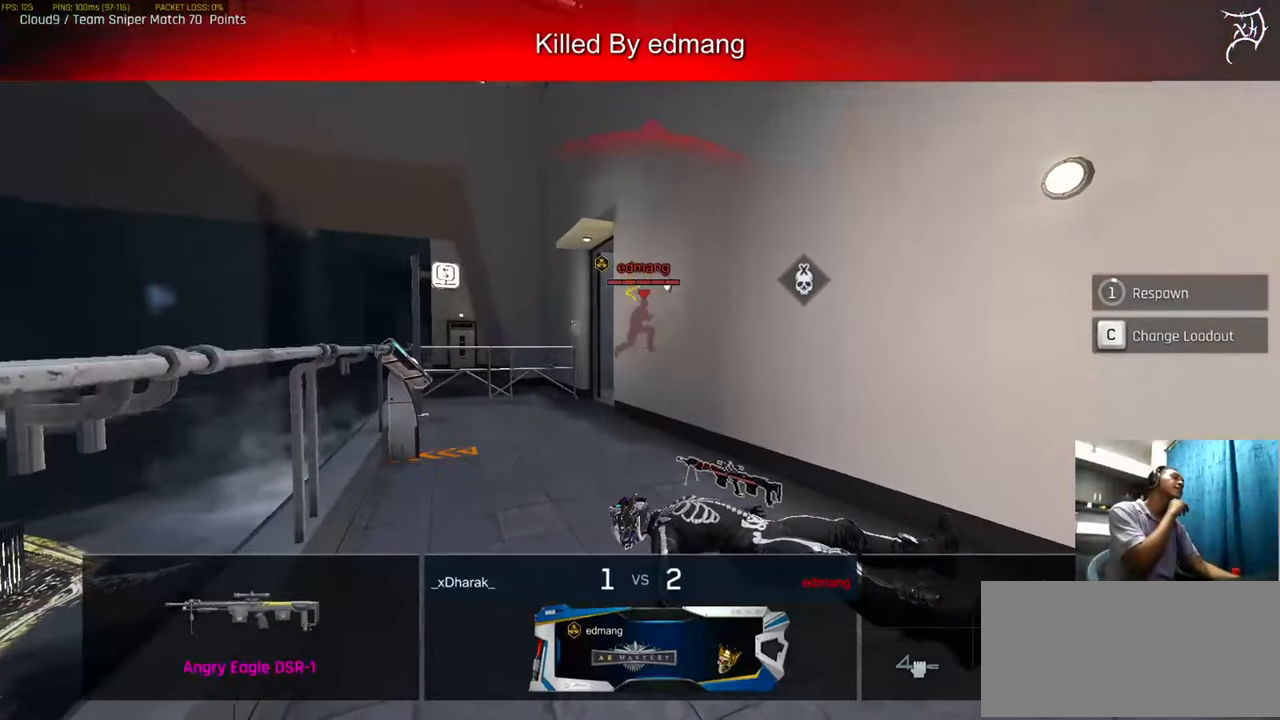
{"keys": [], "mouse": [], "events": []}
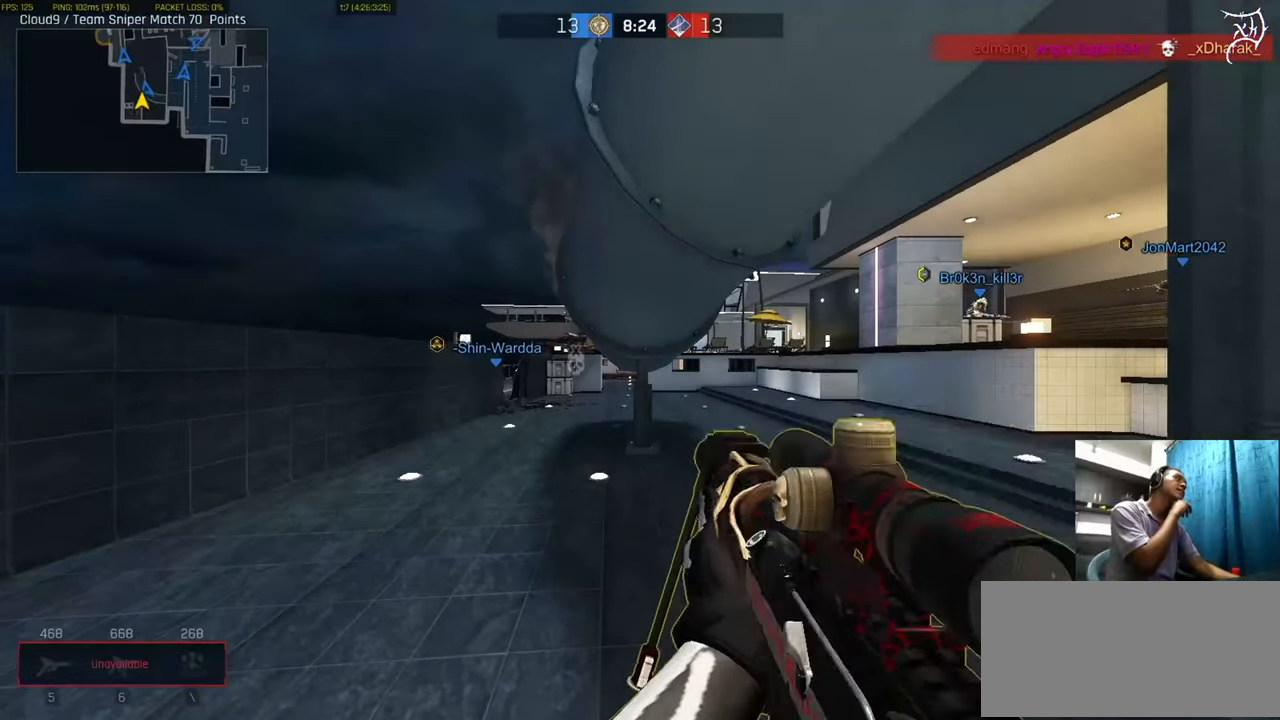
{"keys": ["w"], "mouse": [], "events": [[67, "ctrl", "down"], [133, "ctrl", "up"], [400, "w", "down"]]}
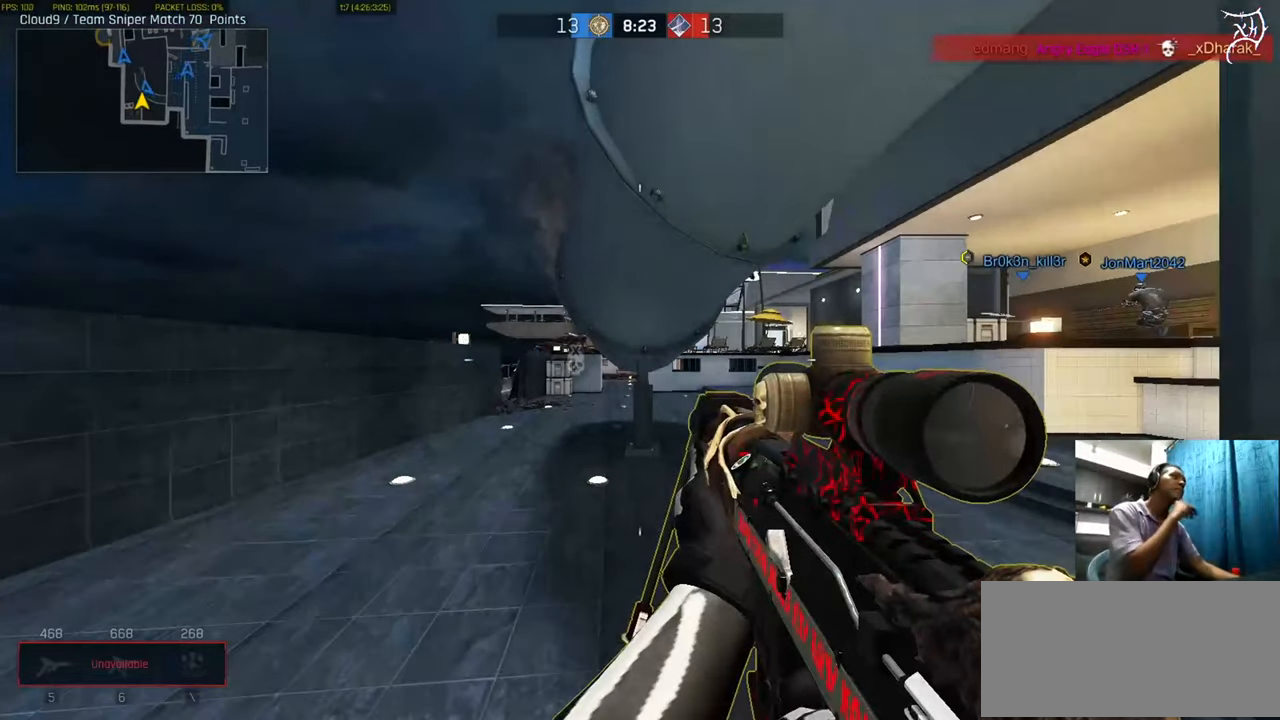
{"keys": ["a", "ctrl", "w"], "mouse": ["wheel"], "events": [[100, "ctrl", "down"], [200, "a", "down"], [200, "s", "down"], [234, "a", "up"], [234, "s", "up"], [367, "a", "down"], [434, "mouse_wheel", "down"]]}
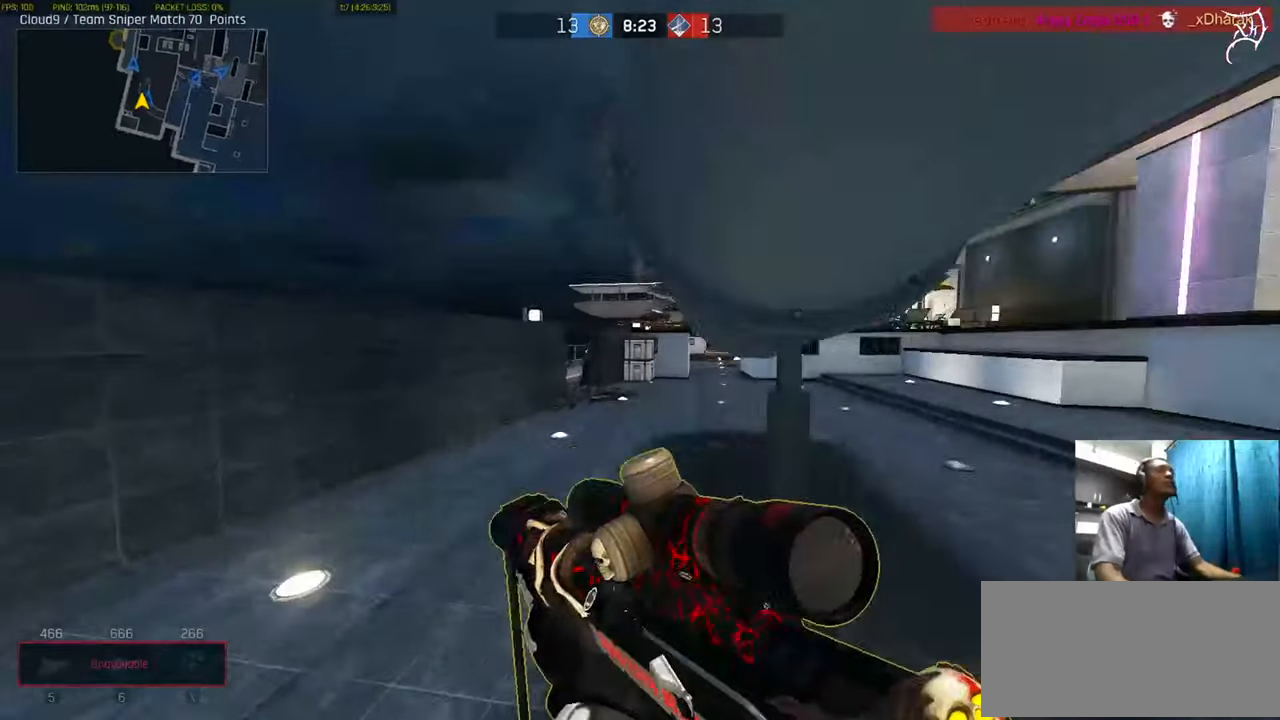
{"keys": ["ctrl", "w"], "mouse": ["wheel"], "events": [[67, "a", "up"], [200, "mouse_wheel", "up"], [267, "mouse_wheel", "down"]]}
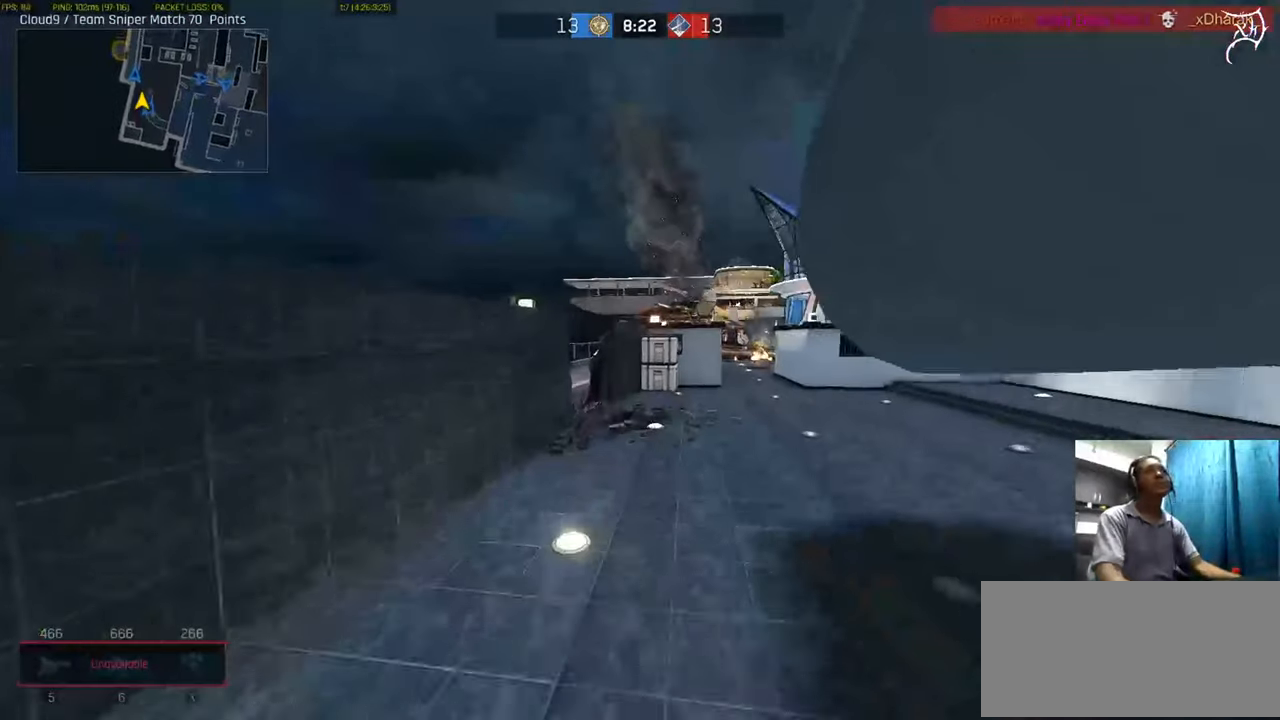
{"keys": ["ctrl", "w"], "mouse": [], "events": [[34, "mouse_wheel", "up"]]}
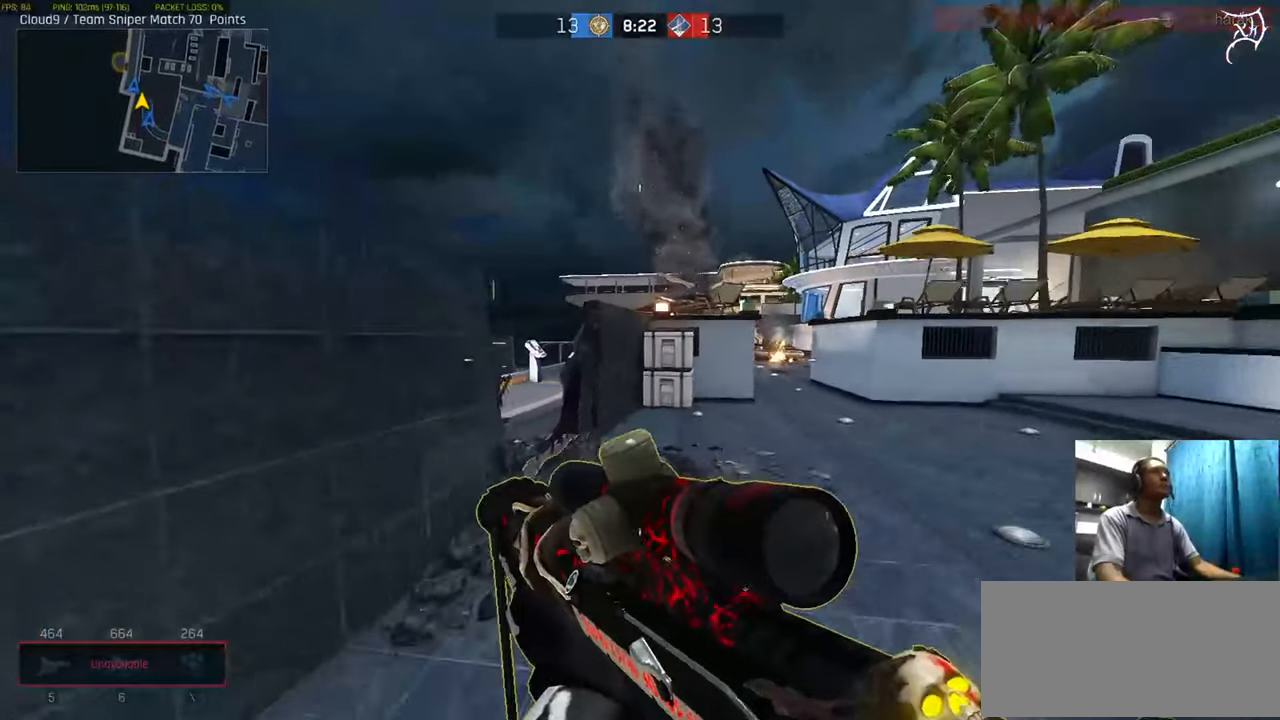
{"keys": ["a", "ctrl", "w"], "mouse": ["right"], "events": [[67, "a", "down"], [167, "a", "up"], [367, "a", "down"], [434, "mouse_right", "down"]]}
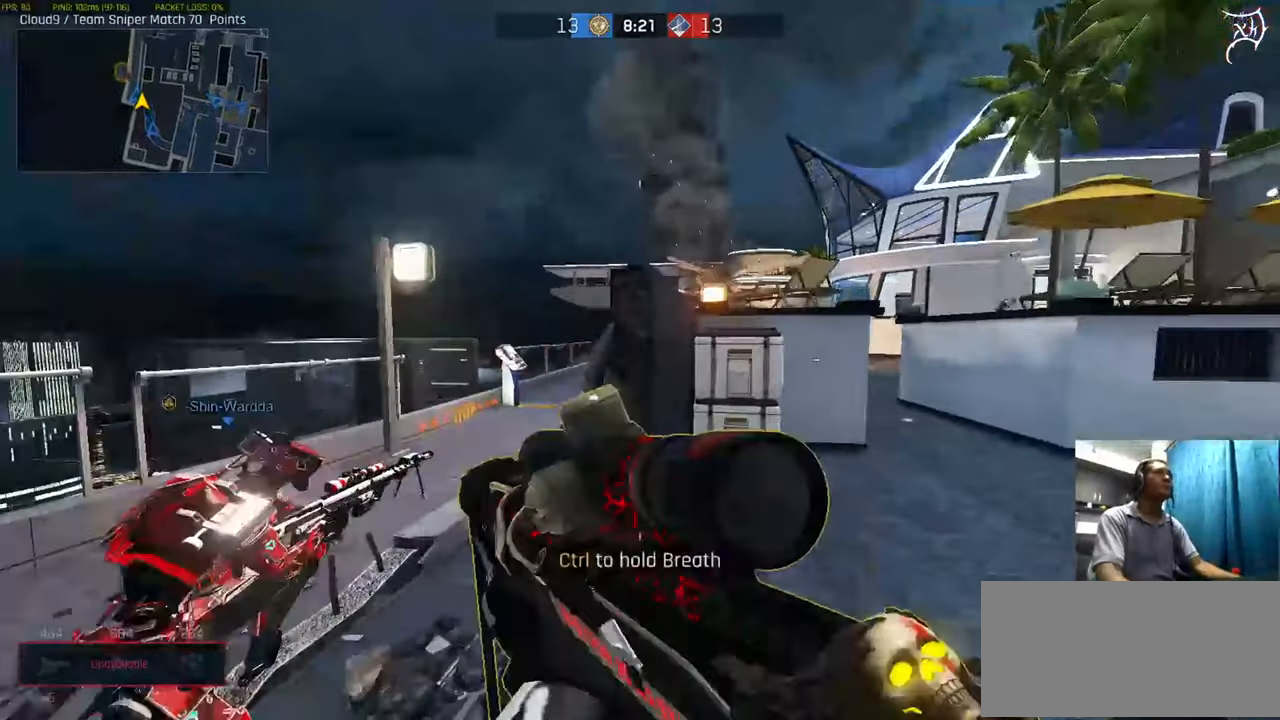
{"keys": ["ctrl"], "mouse": ["right"], "events": [[134, "w", "up"], [301, "a", "up"]]}
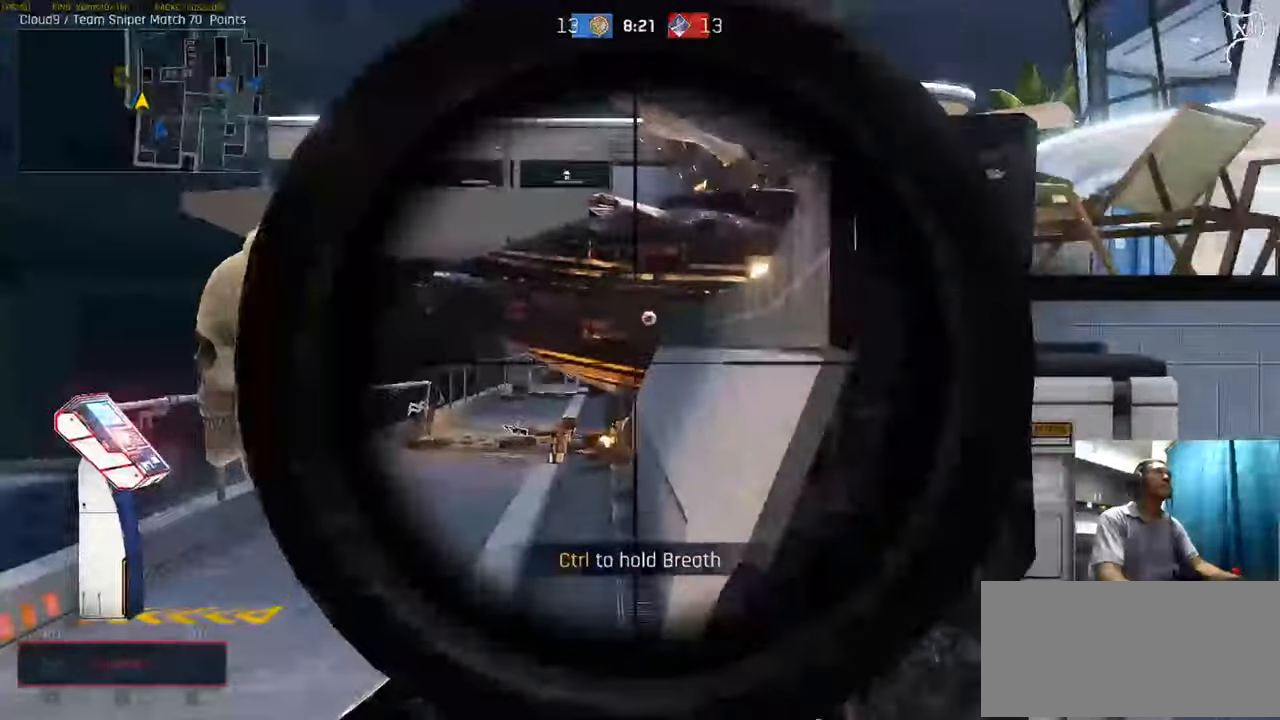
{"keys": ["ctrl"], "mouse": ["right"], "events": [[67, "a", "down"], [200, "a", "up"]]}
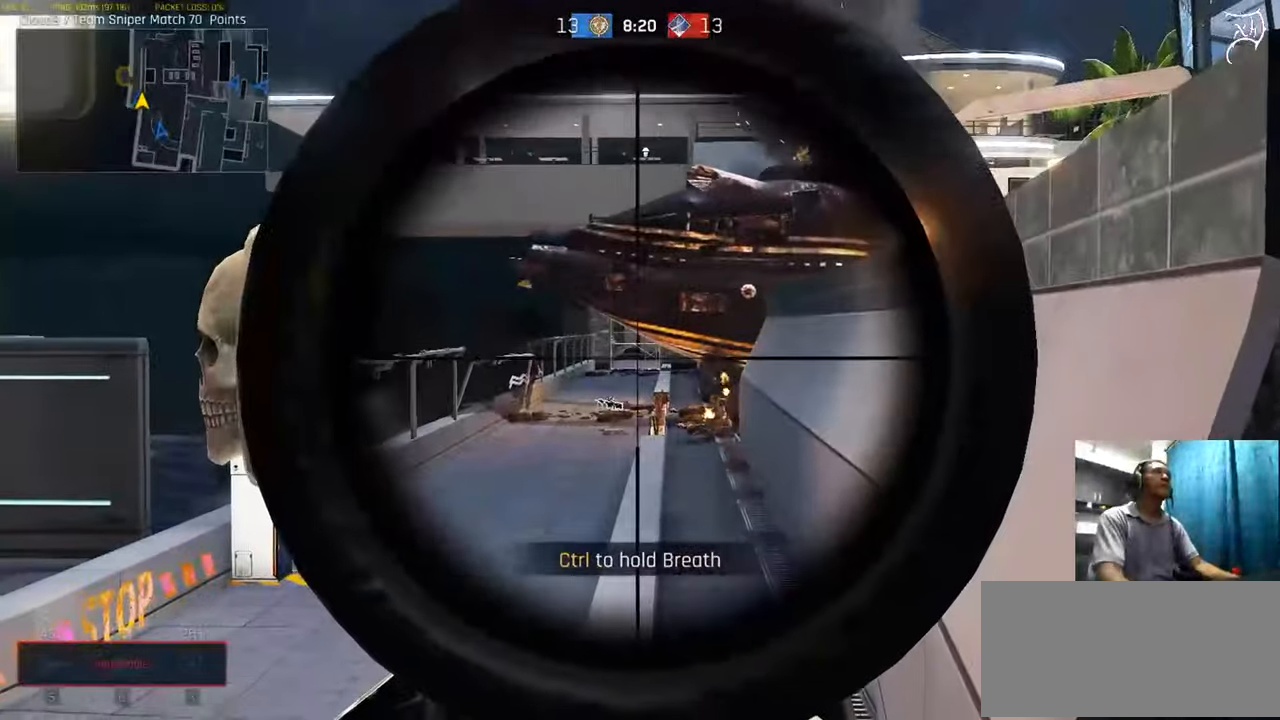
{"keys": ["ctrl", "w"], "mouse": [], "events": [[116, "d", "down"], [116, "w", "down"], [150, "mouse_right", "up"], [400, "d", "up"]]}
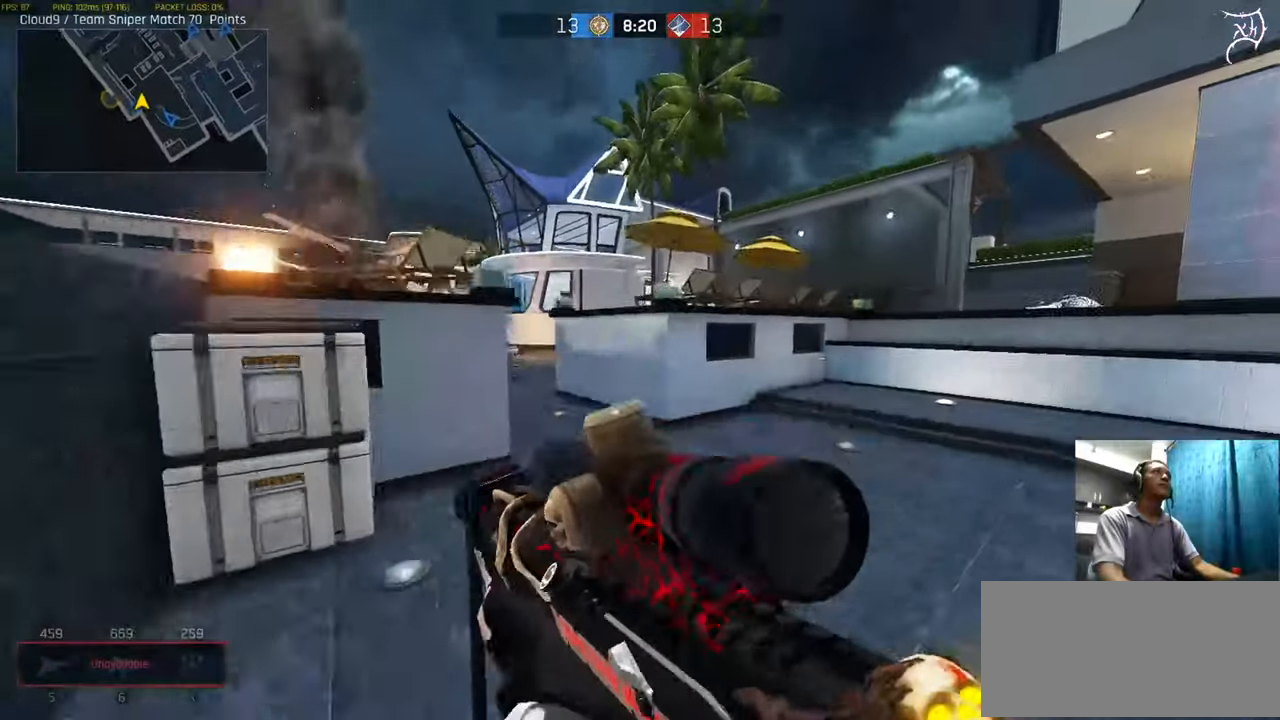
{"keys": ["ctrl", "w"], "mouse": [], "events": [[201, "d", "down"], [401, "d", "up"]]}
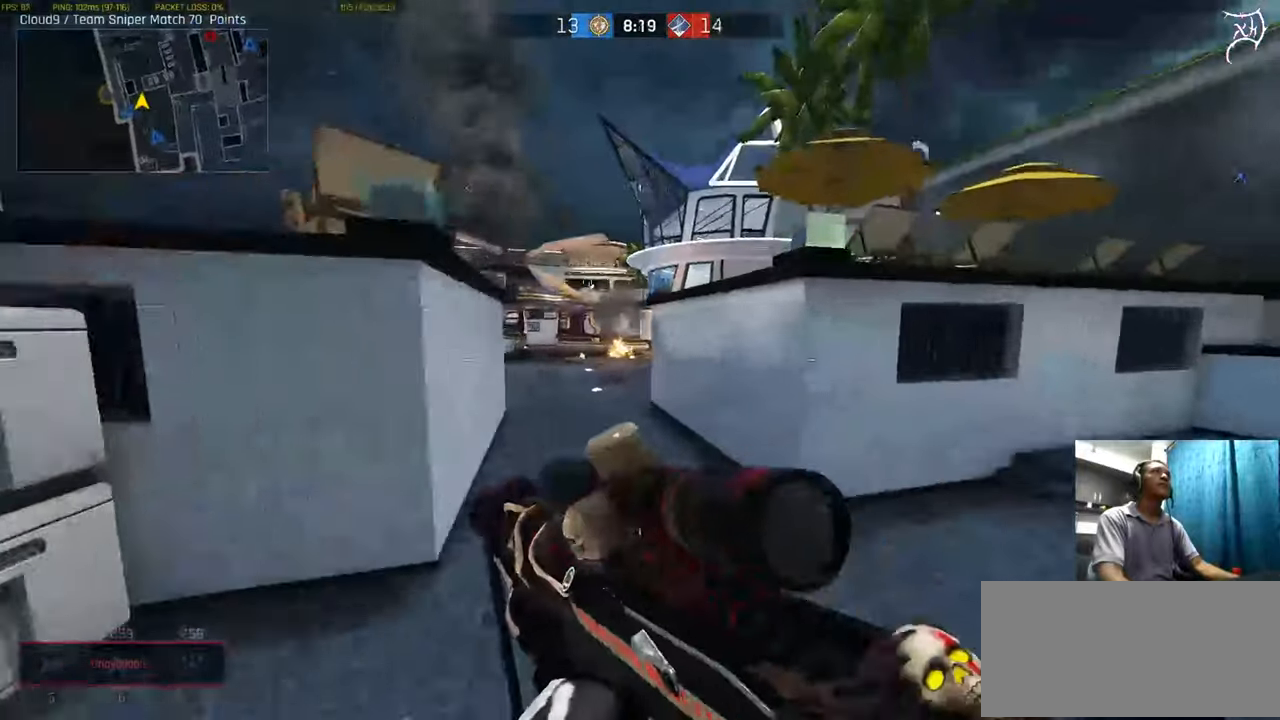
{"keys": ["a", "ctrl", "w"], "mouse": [], "events": [[267, "shift", "down"], [334, "shift", "up"], [367, "a", "down"]]}
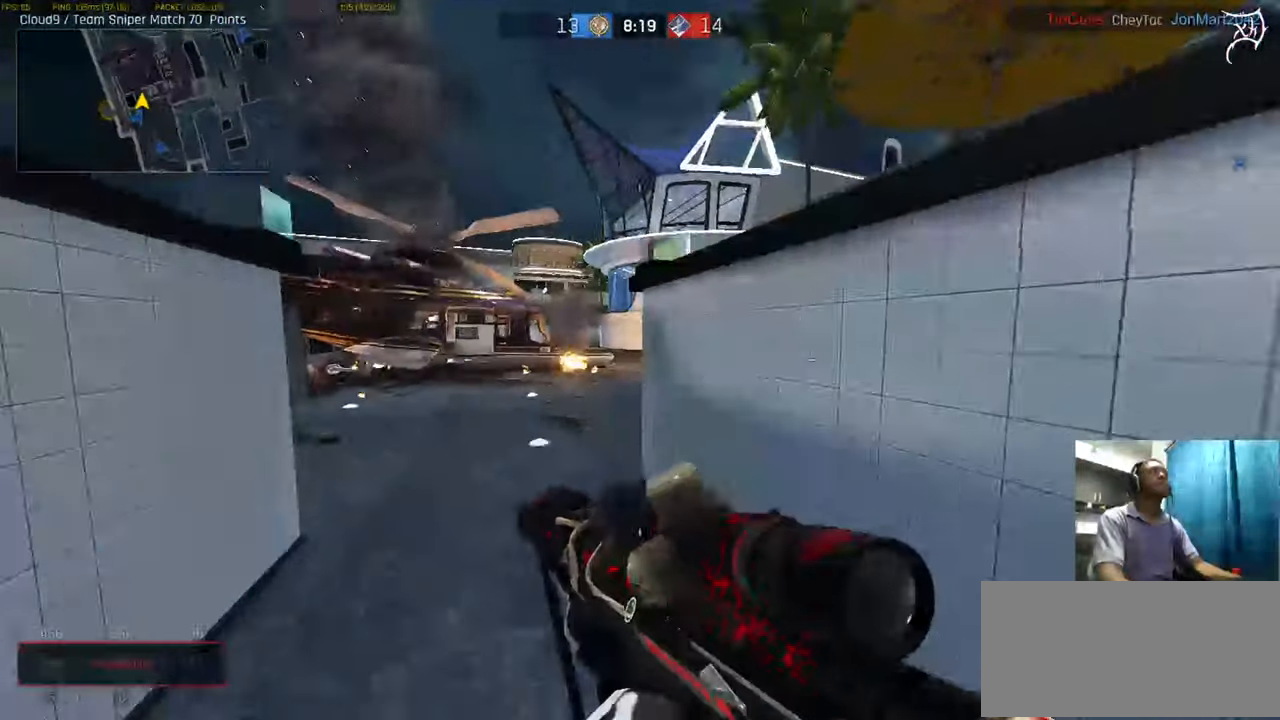
{"keys": ["ctrl", "d", "w"], "mouse": [], "events": [[167, "a", "up"], [367, "shift", "down"], [434, "shift", "up"], [501, "d", "down"]]}
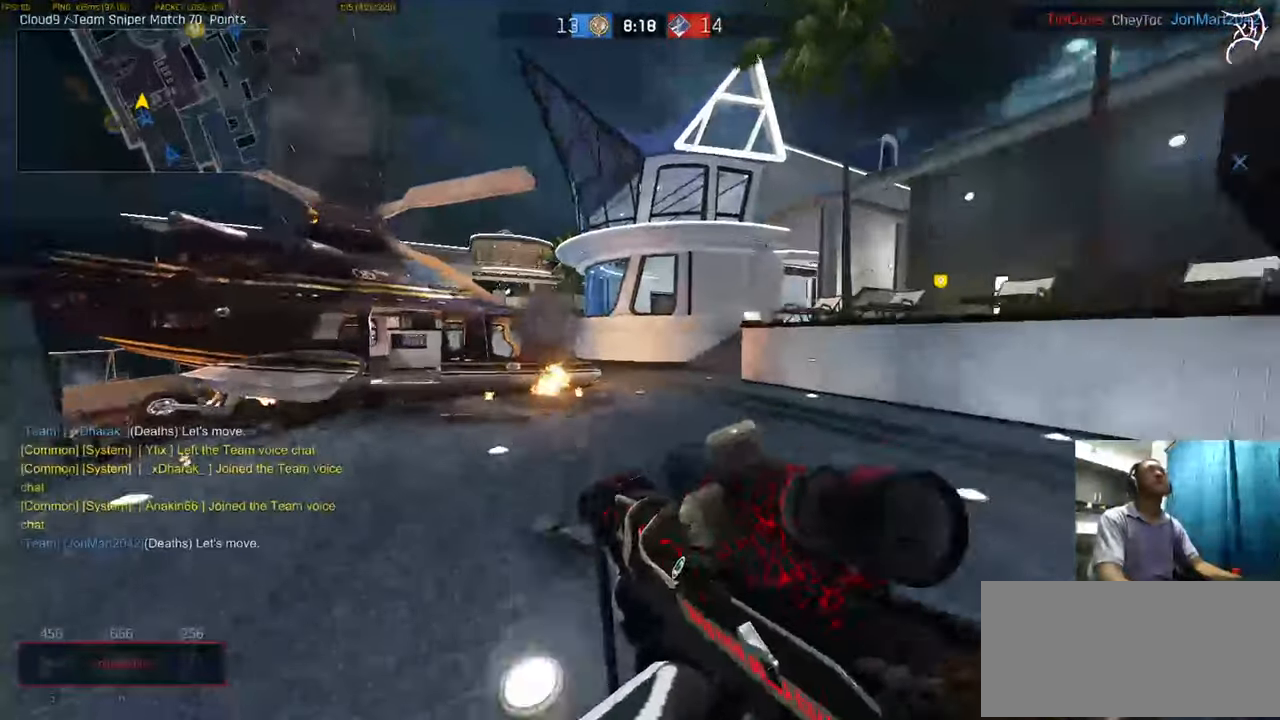
{"keys": ["ctrl", "d", "w"], "mouse": [], "events": [[167, "space", "down"], [367, "space", "up"]]}
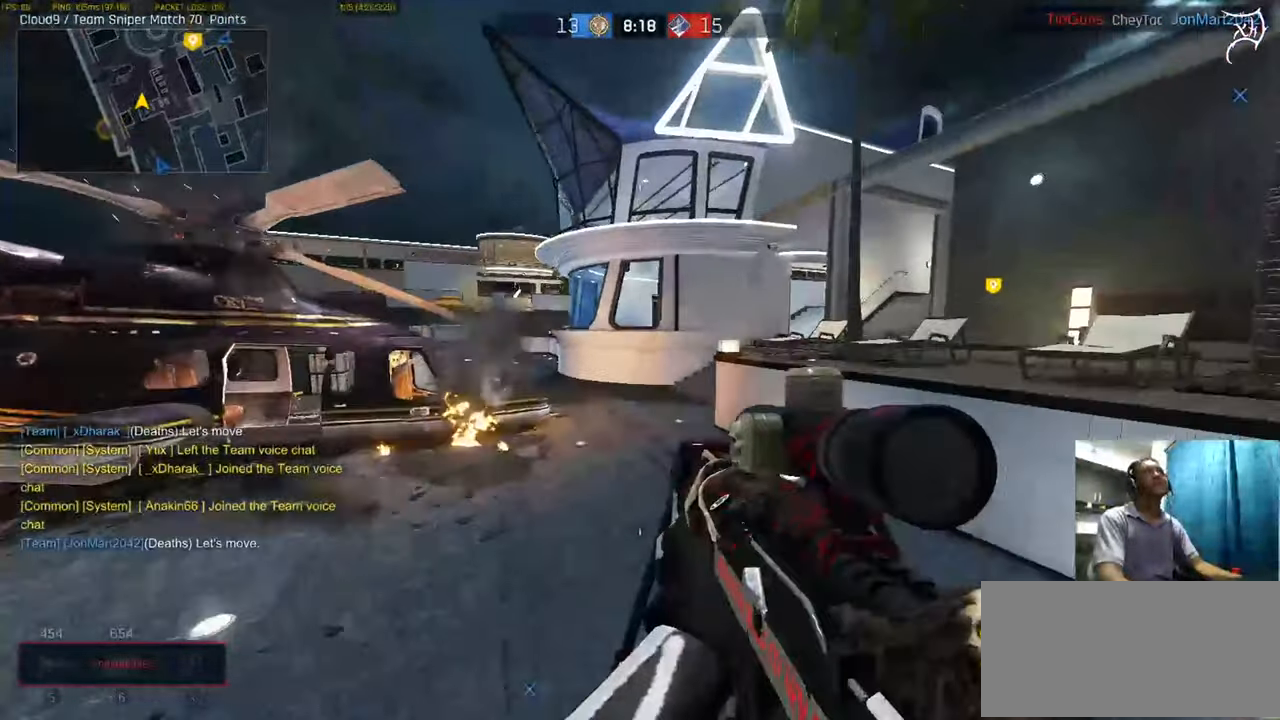
{"keys": ["a", "ctrl", "space", "w"], "mouse": [], "events": [[100, "d", "up"], [134, "a", "down"], [401, "tab", "down"], [467, "space", "down"], [467, "tab", "up"]]}